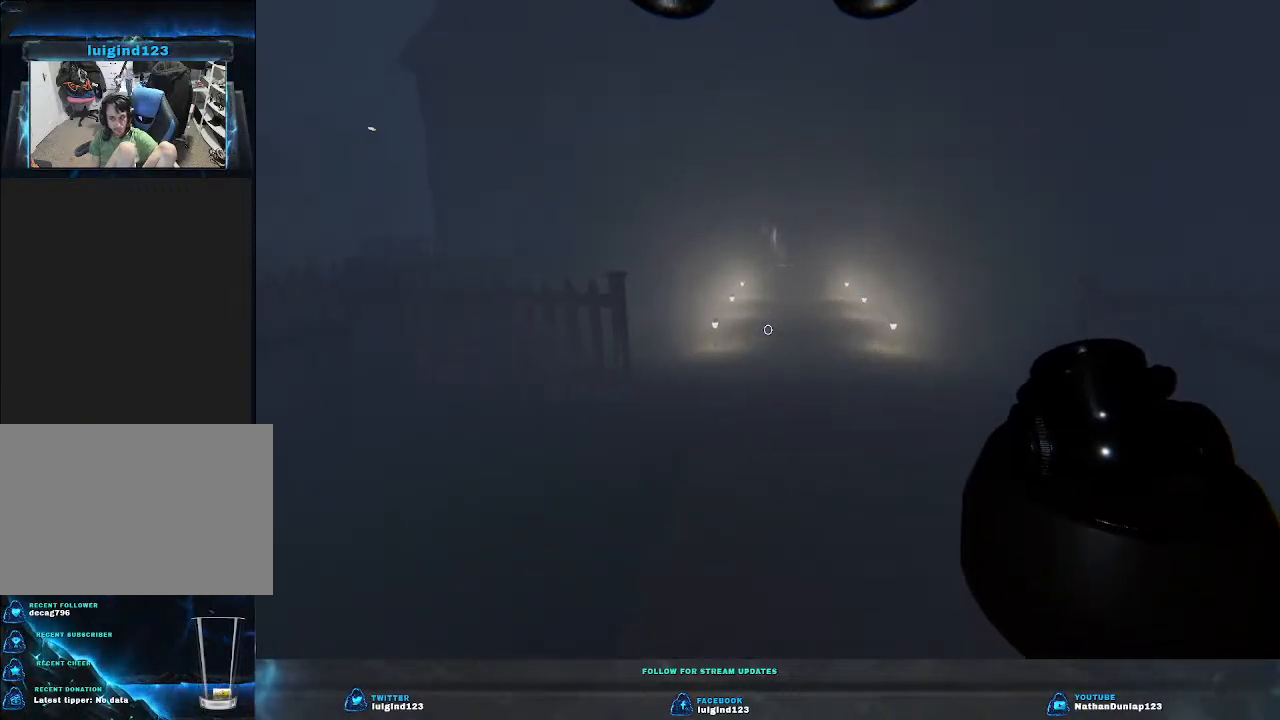
Gameplay with keyboard; each line is a JSON object with the keys held at the frame after it. "events" lists presses ("down") and releases ("up") of "a", "ctrl", "d", "e", "f", "q", "r", "s", "shift", "space", "tab" and "w" between this image and that frame as [ms after this image, input, new state], when the widget could be followed in between. No other keys are recorded. Mouse input is not recorded.
{"keys": ["w"], "events": []}
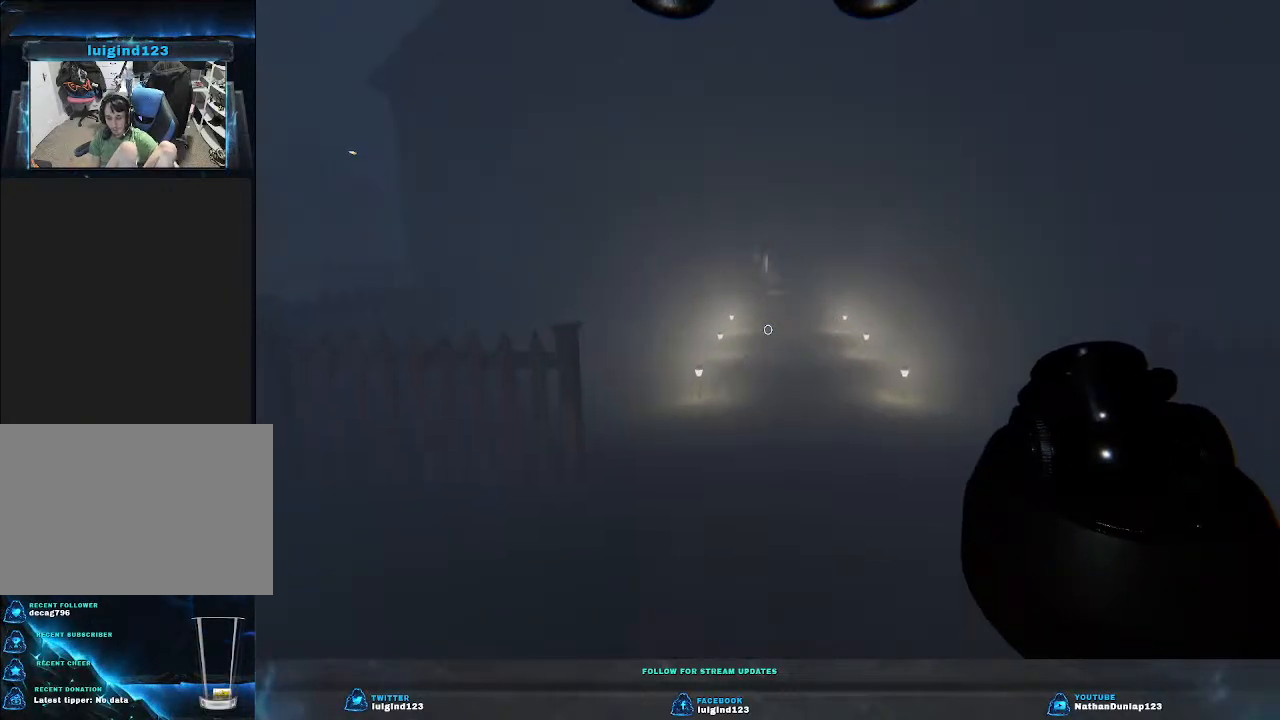
{"keys": ["w"], "events": []}
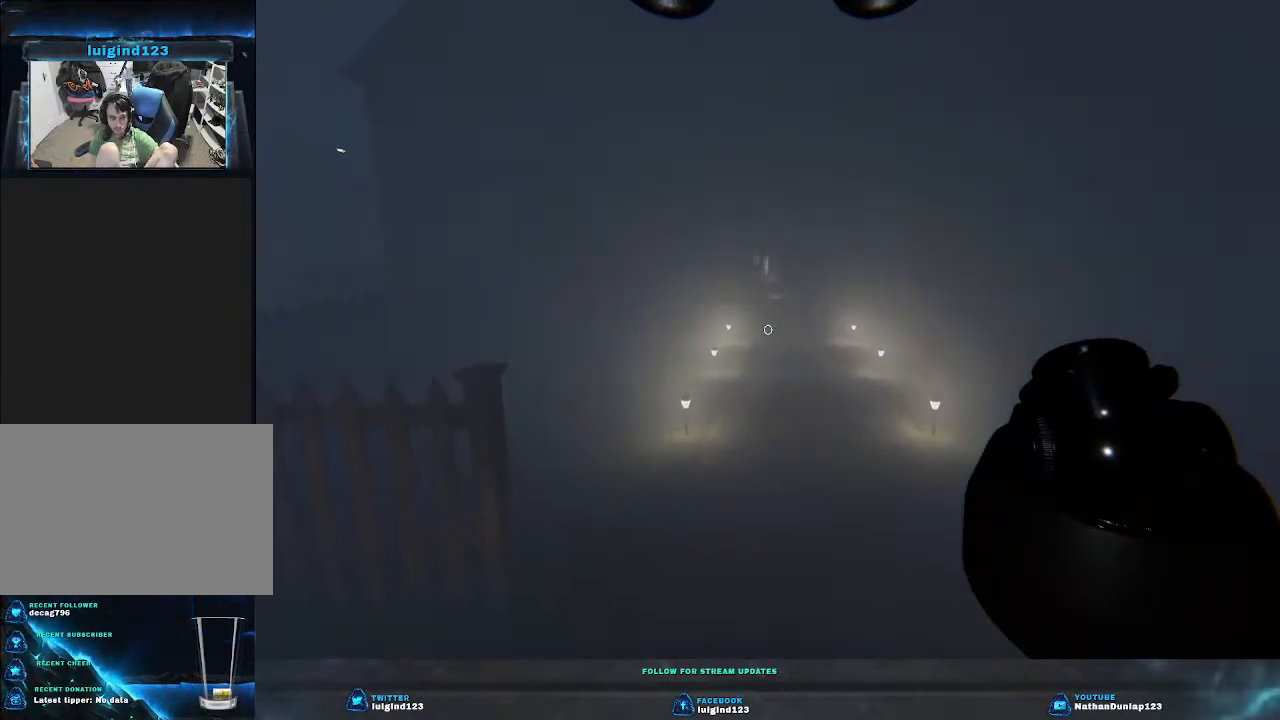
{"keys": ["w"], "events": []}
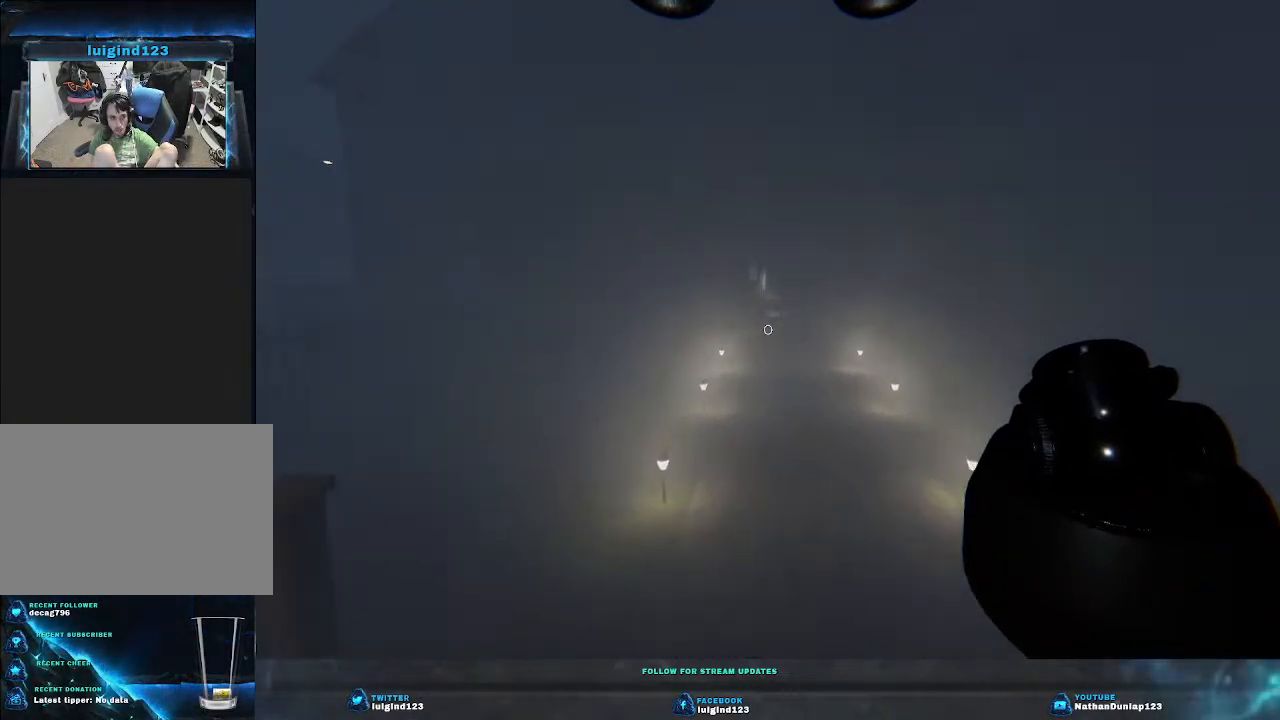
{"keys": ["w"], "events": []}
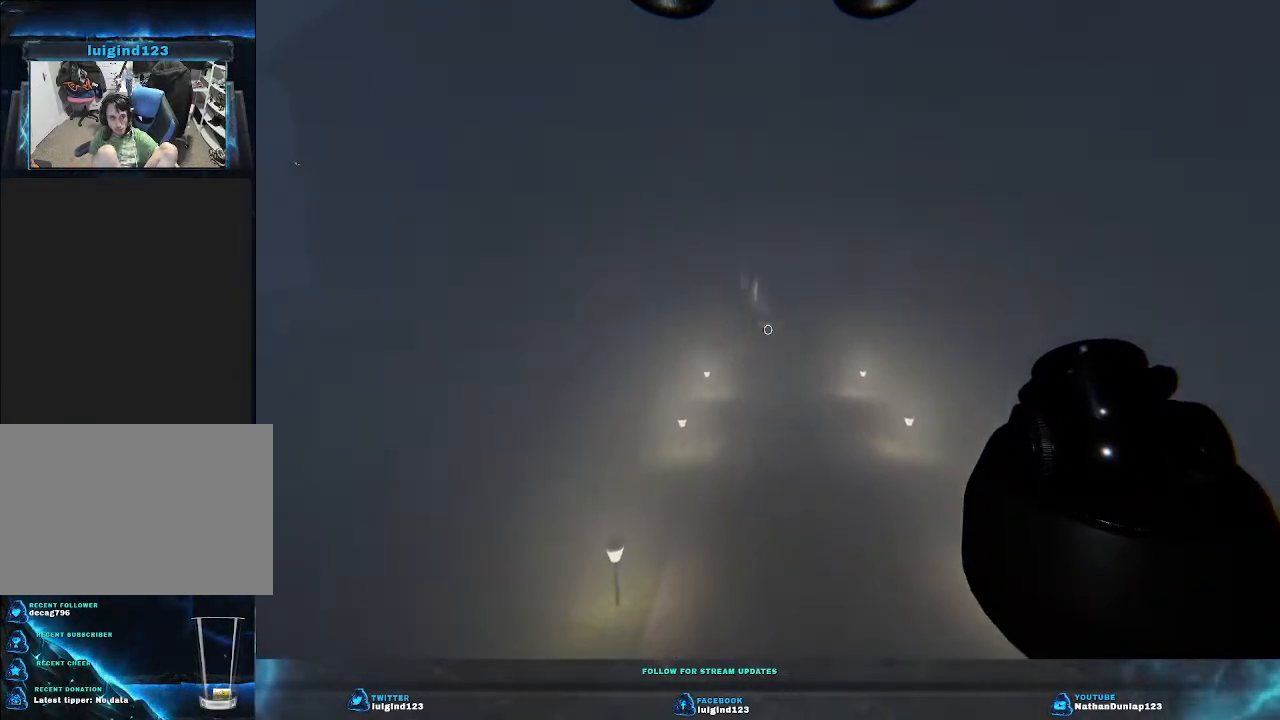
{"keys": ["w"], "events": []}
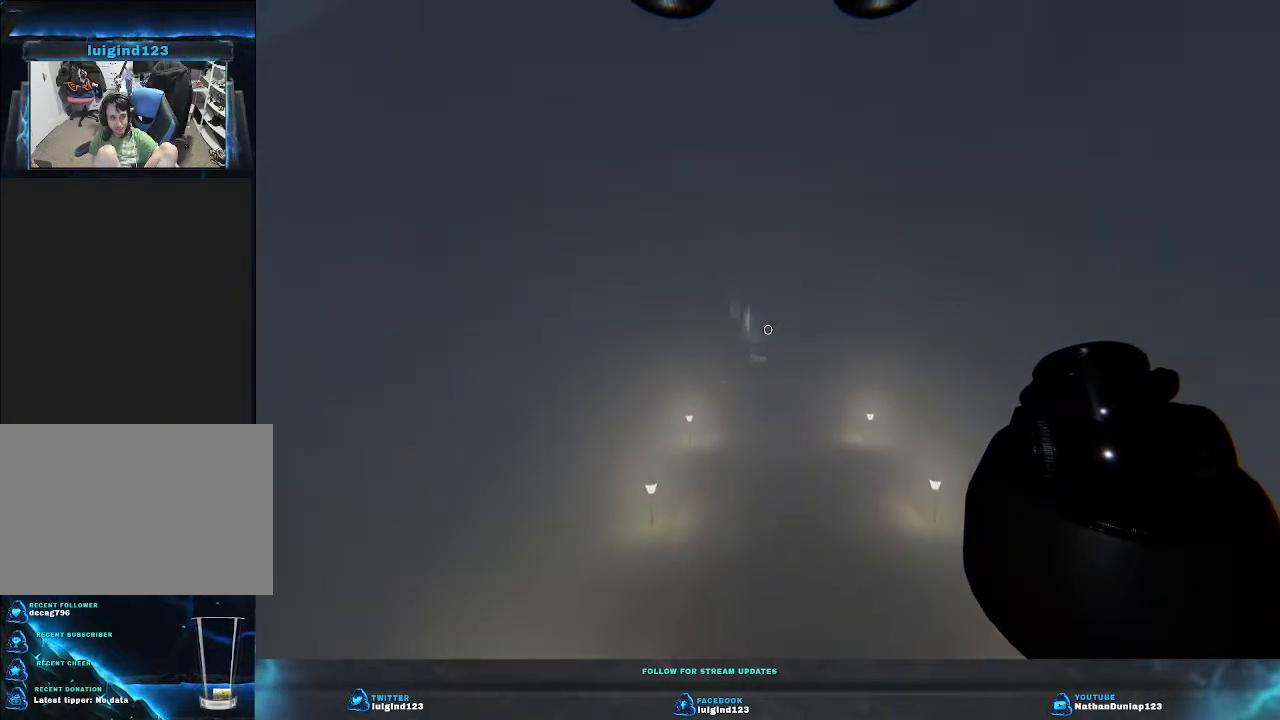
{"keys": ["shift", "w"], "events": [[233, "shift", "down"]]}
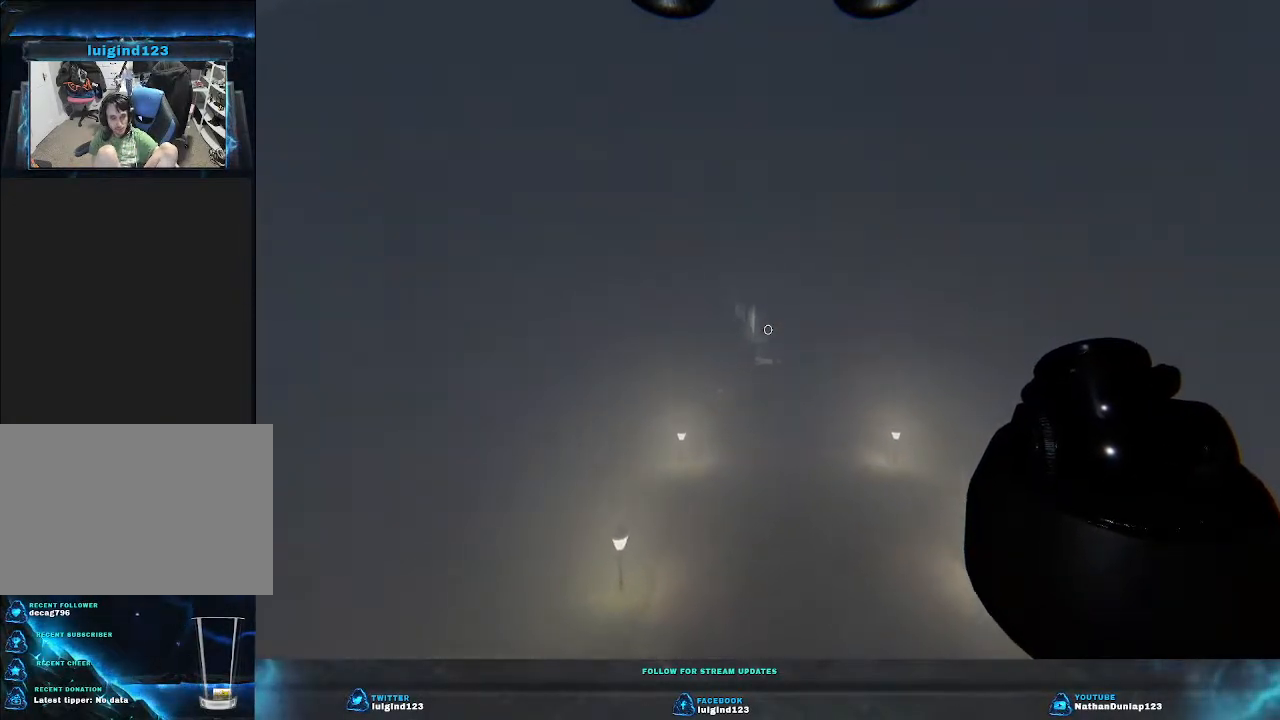
{"keys": ["shift", "w"], "events": []}
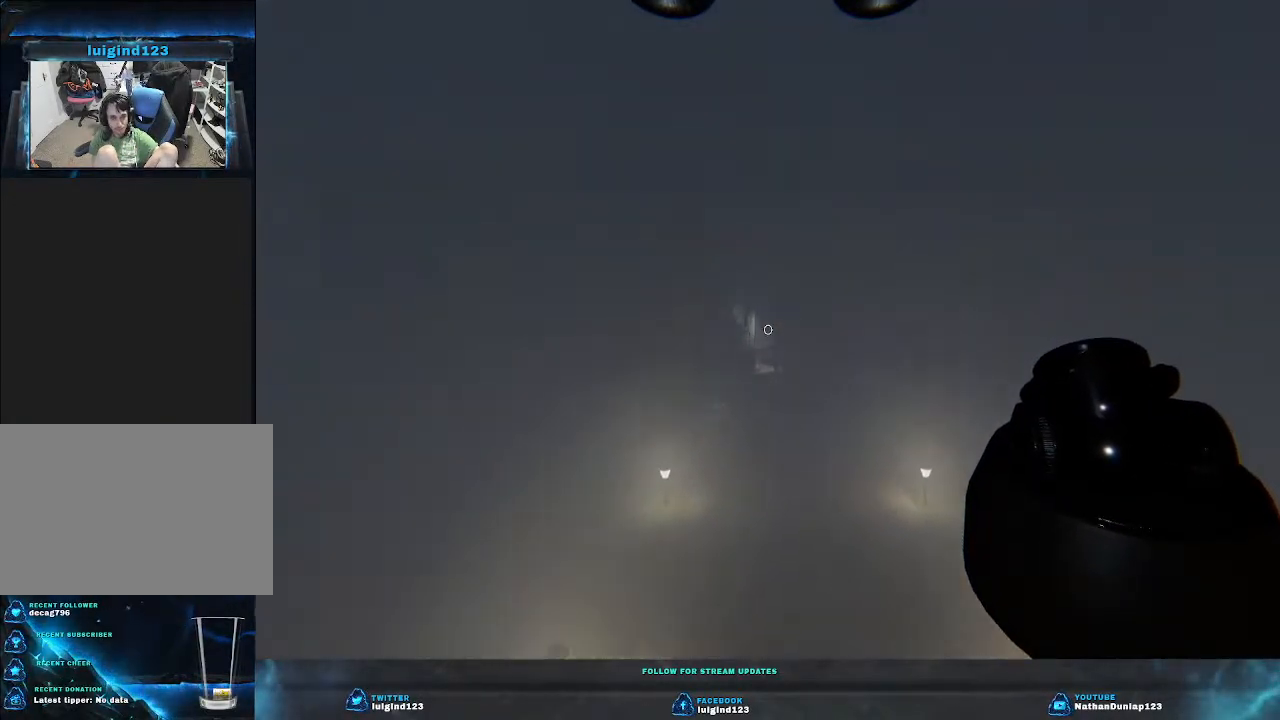
{"keys": ["shift", "w"], "events": []}
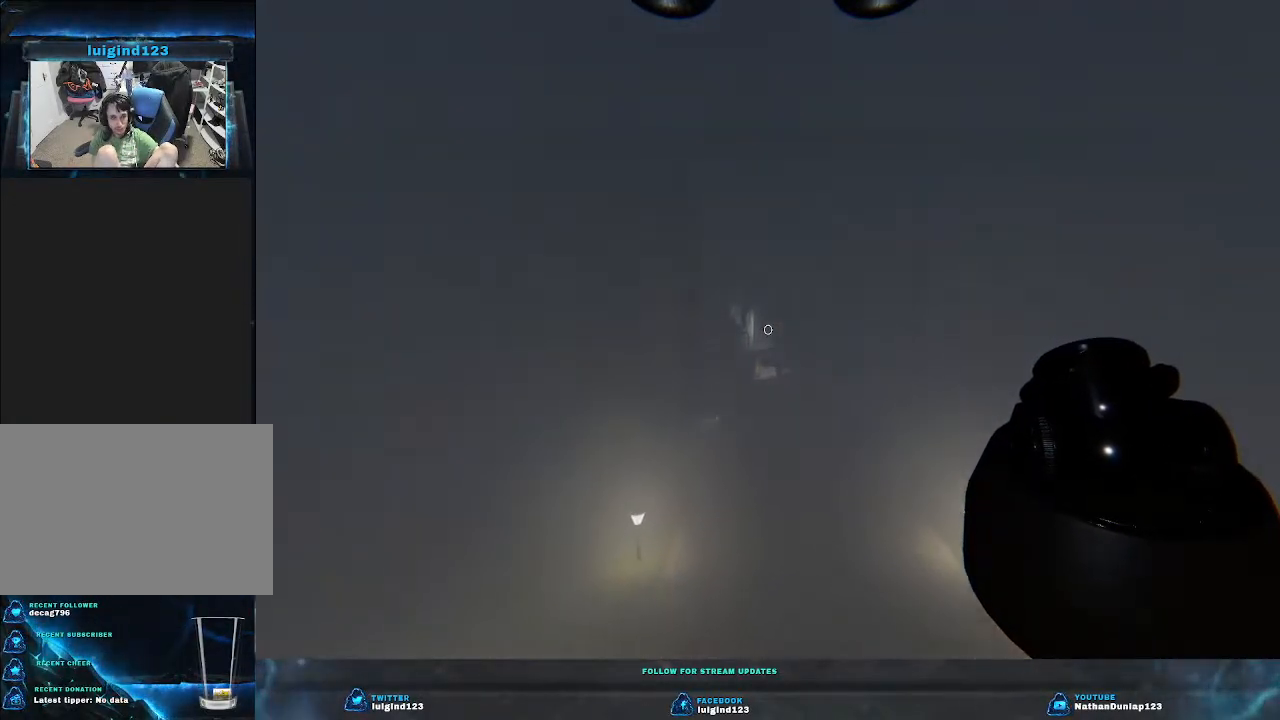
{"keys": ["shift", "w"], "events": []}
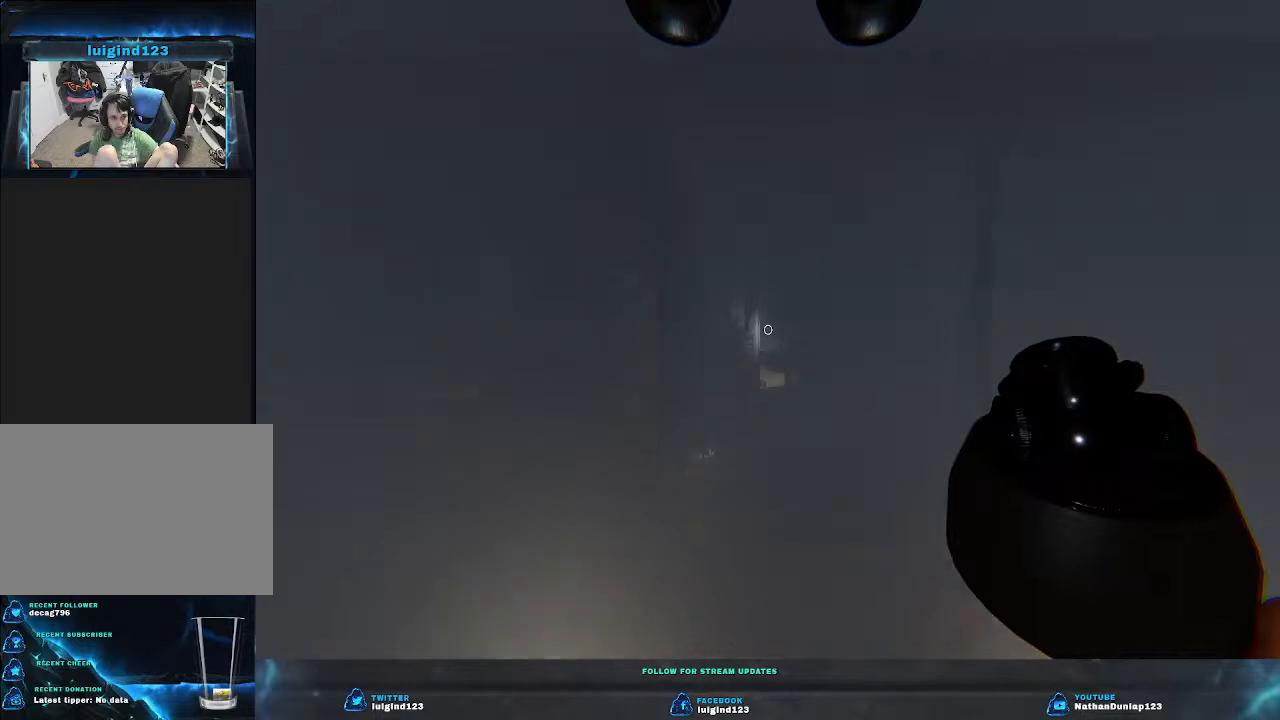
{"keys": ["shift", "w"], "events": []}
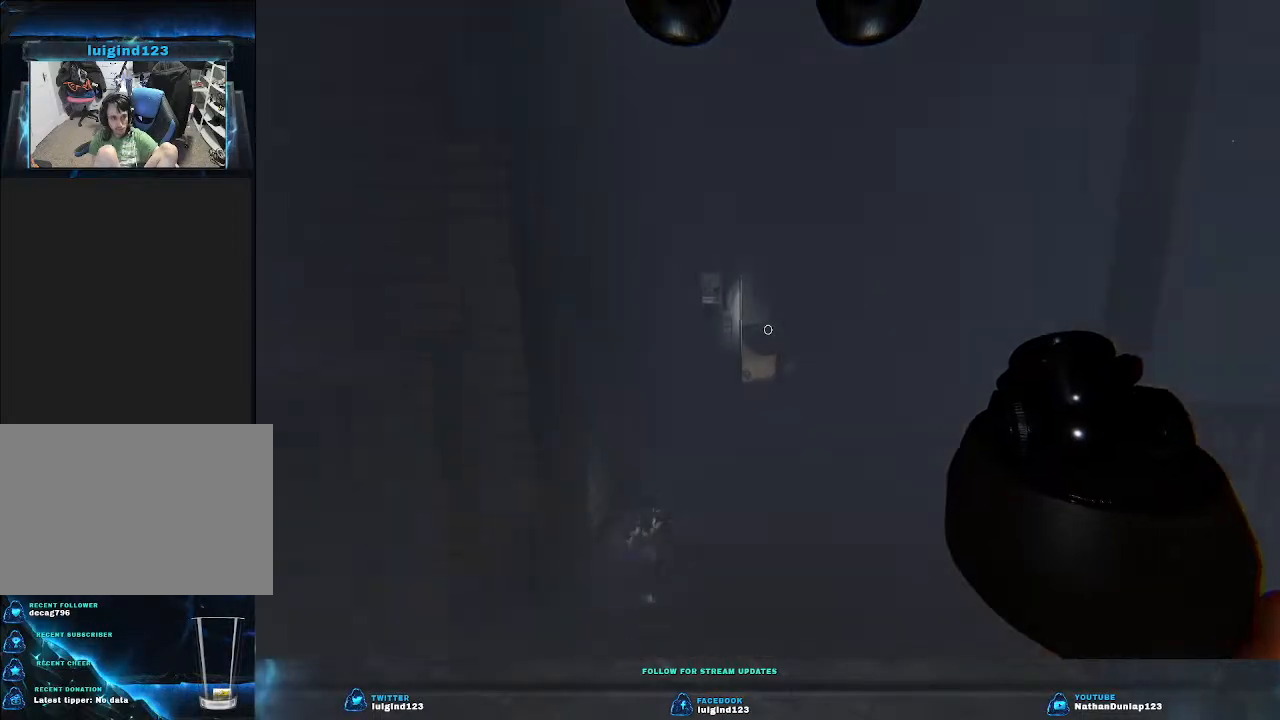
{"keys": ["shift", "w"], "events": []}
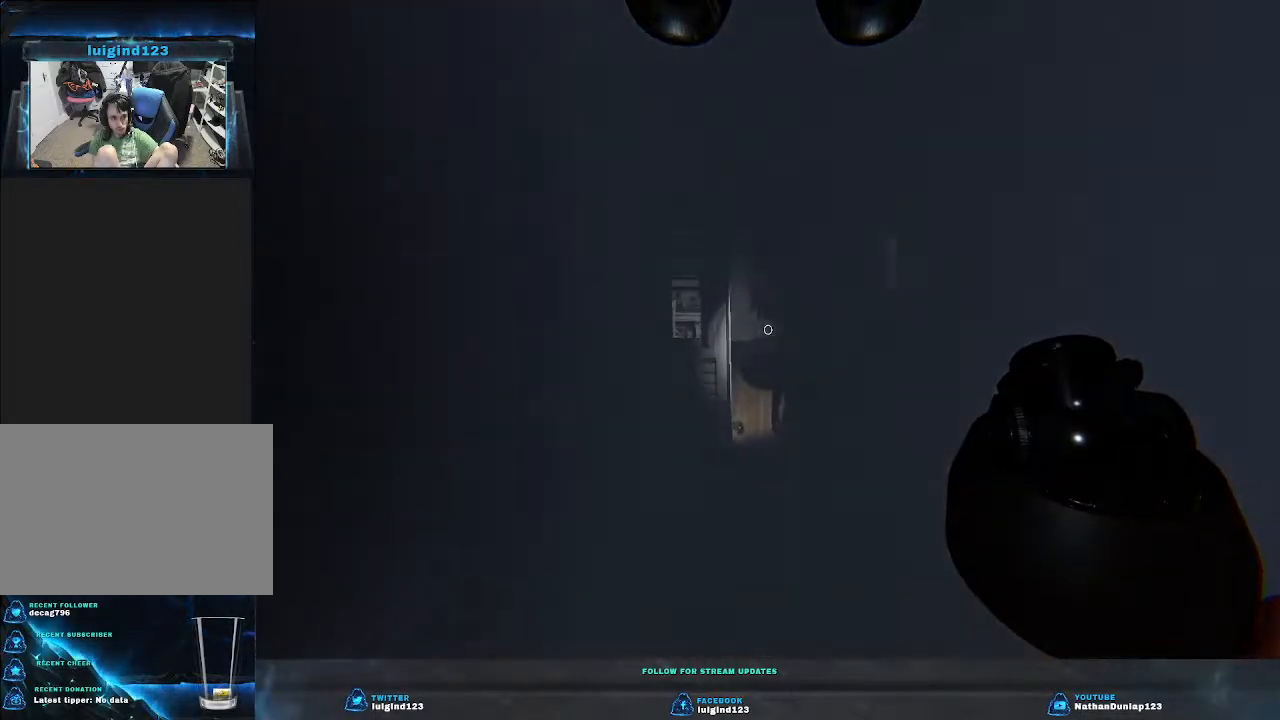
{"keys": ["w"], "events": [[200, "shift", "up"]]}
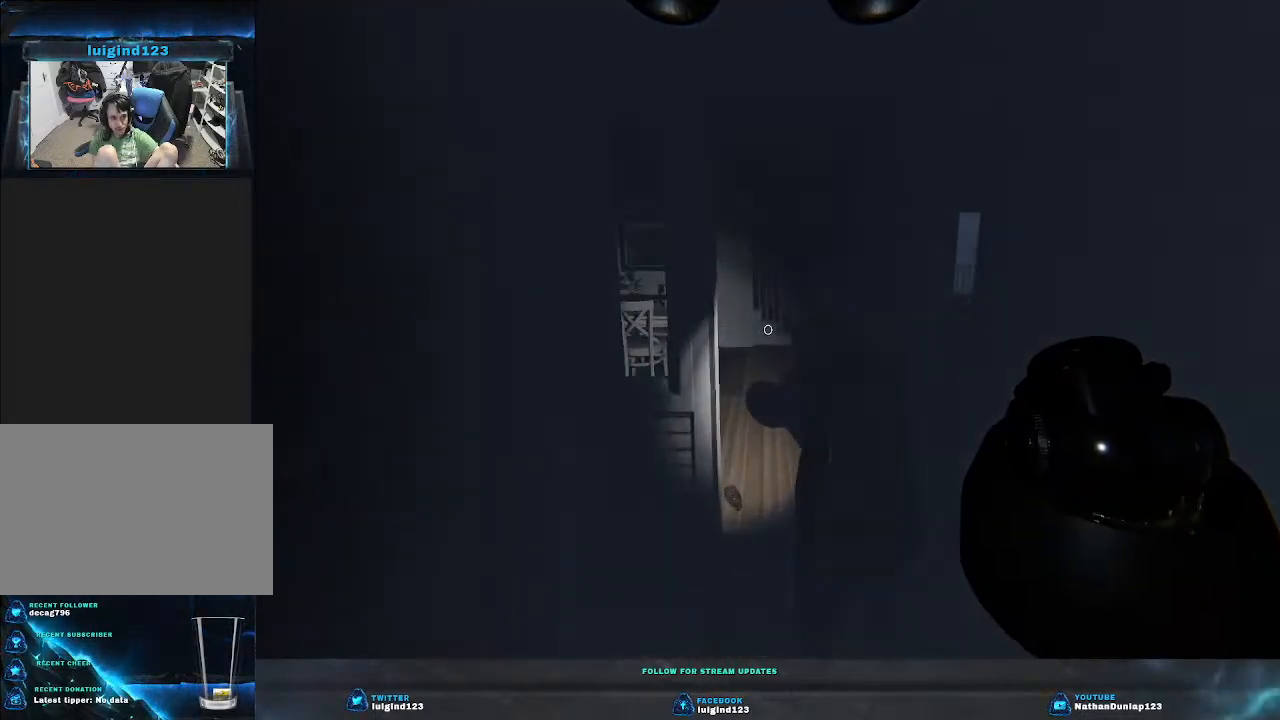
{"keys": ["w"], "events": []}
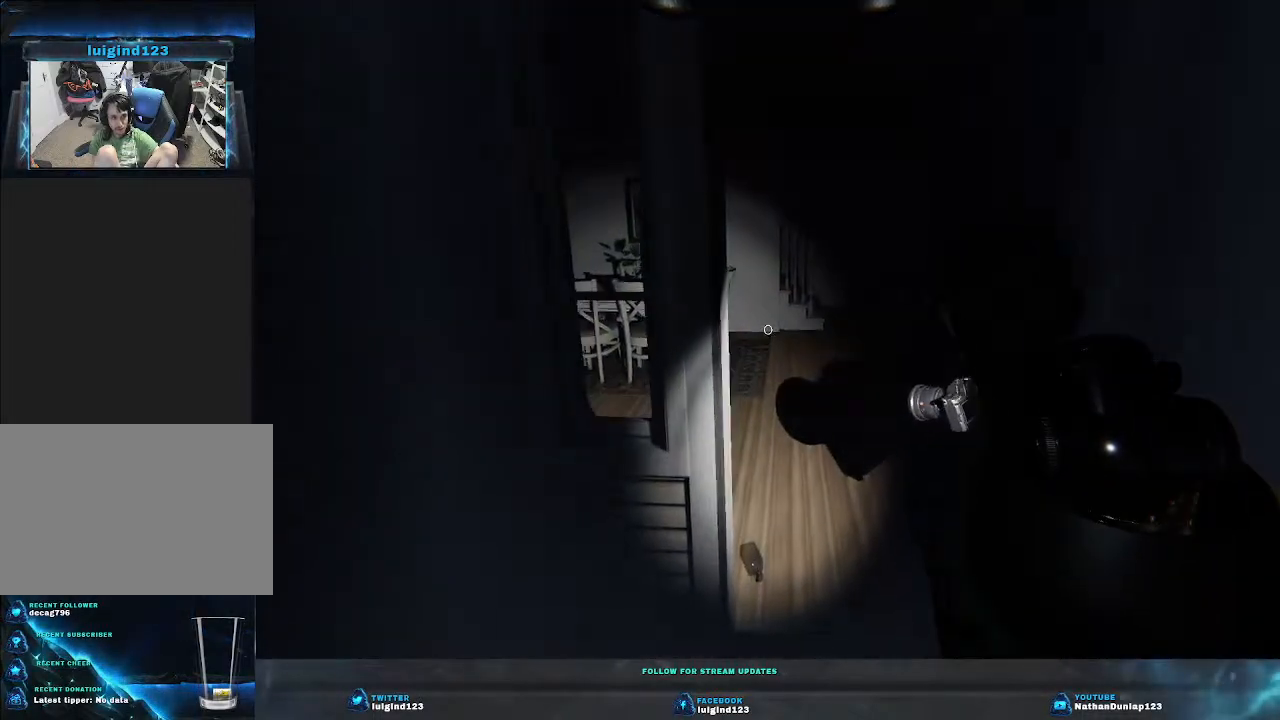
{"keys": ["w"], "events": []}
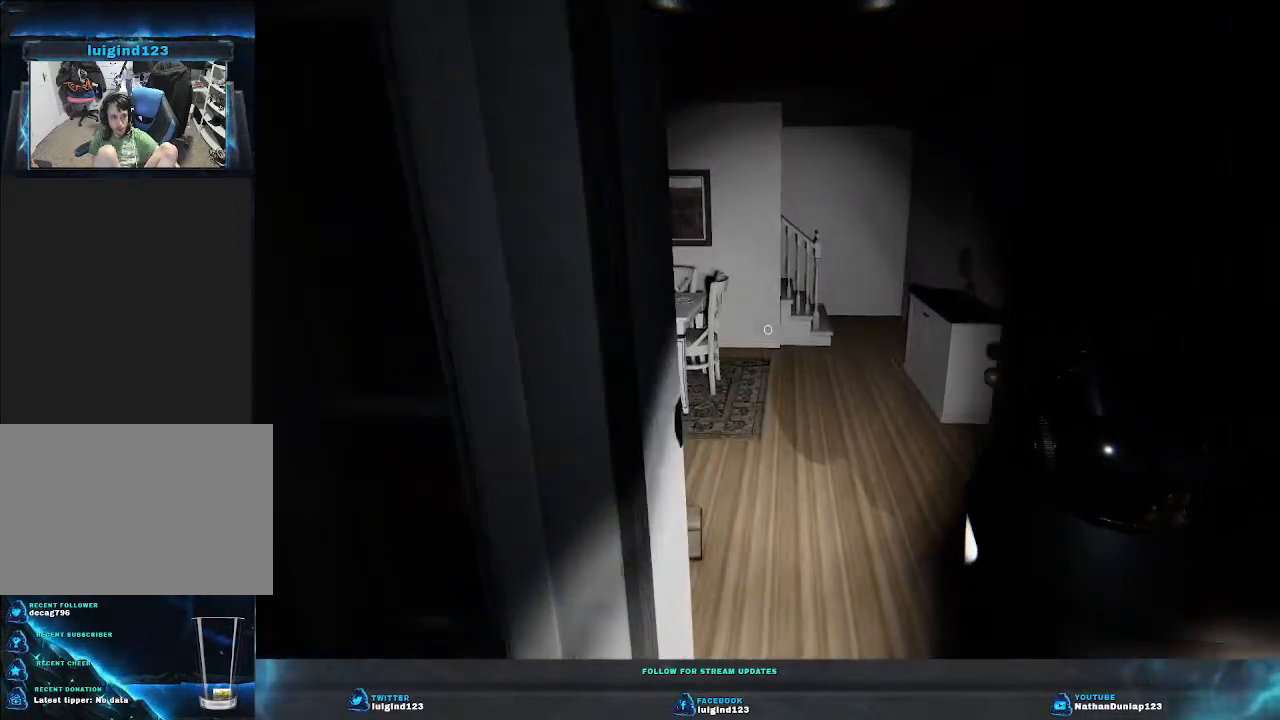
{"keys": ["d", "w"], "events": [[200, "d", "down"]]}
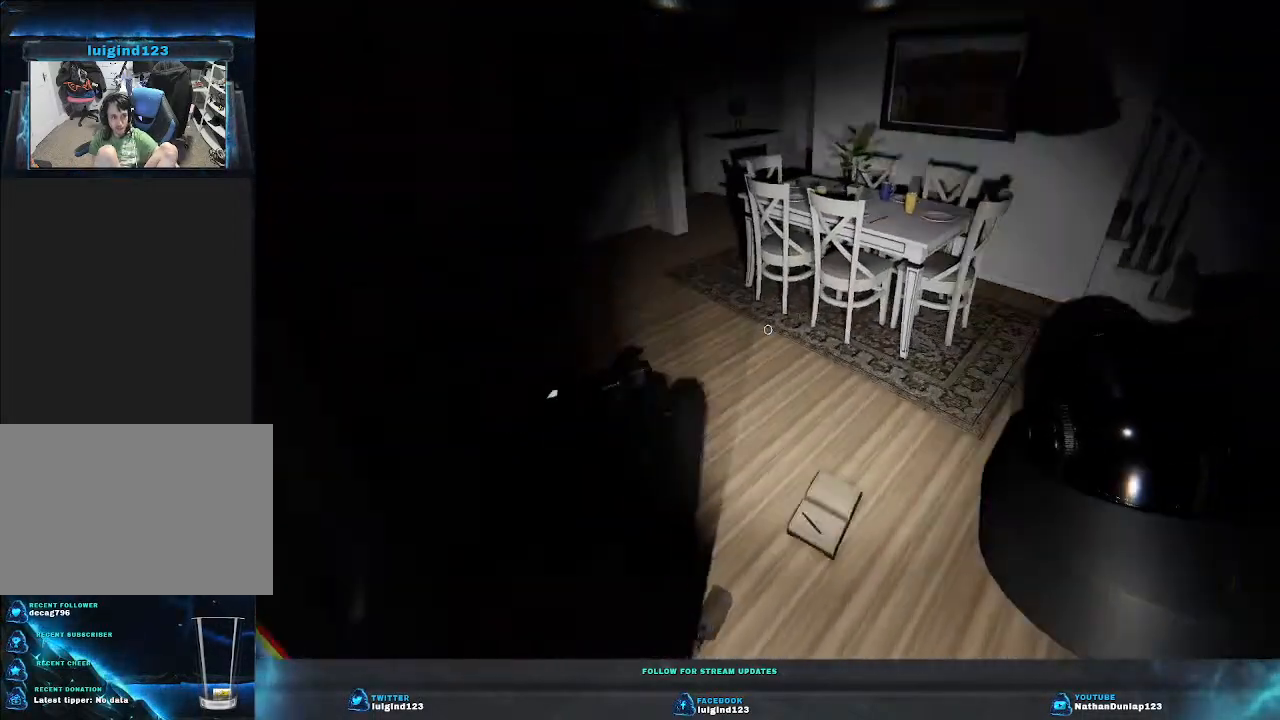
{"keys": ["w"], "events": [[366, "d", "up"]]}
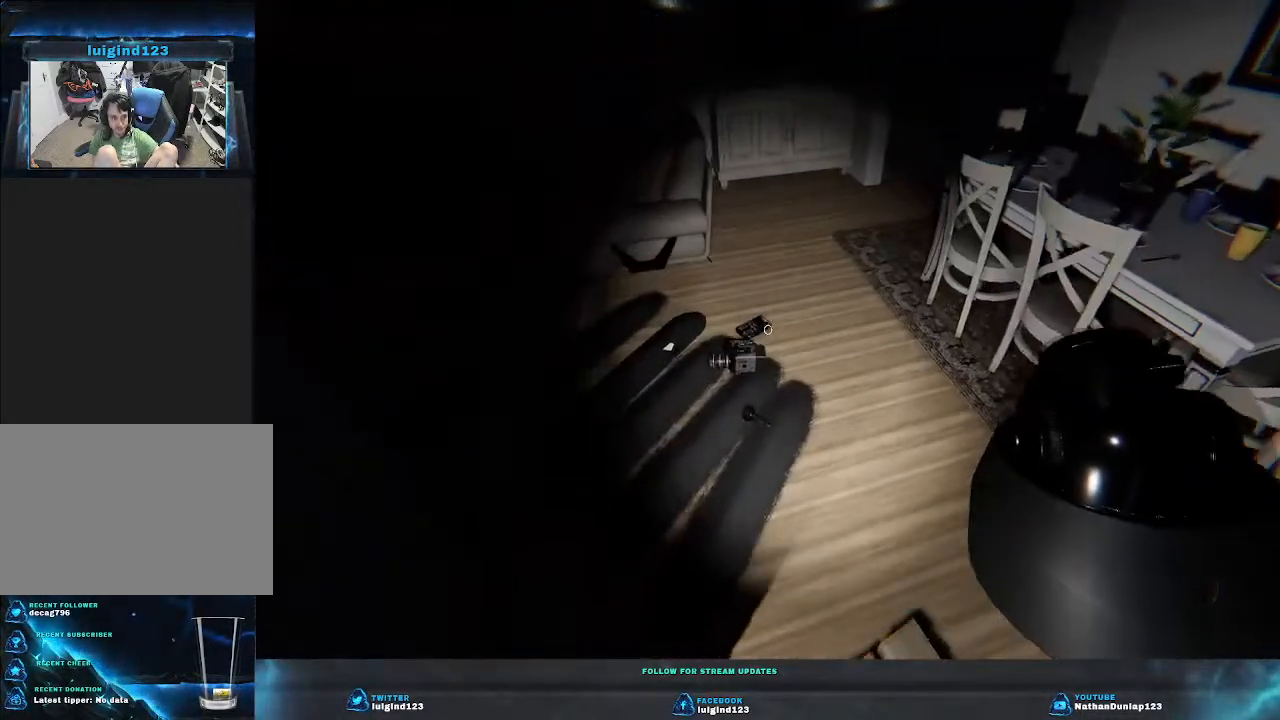
{"keys": [], "events": [[266, "w", "up"]]}
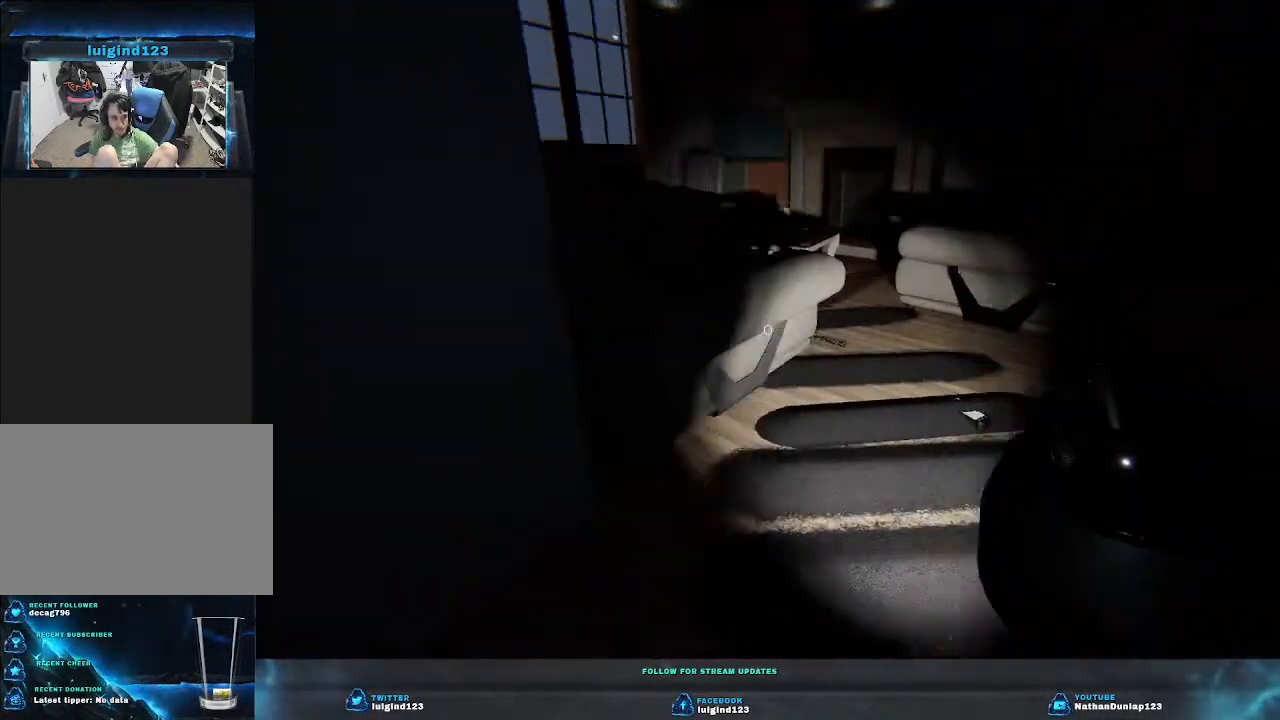
{"keys": ["d"], "events": [[33, "d", "down"]]}
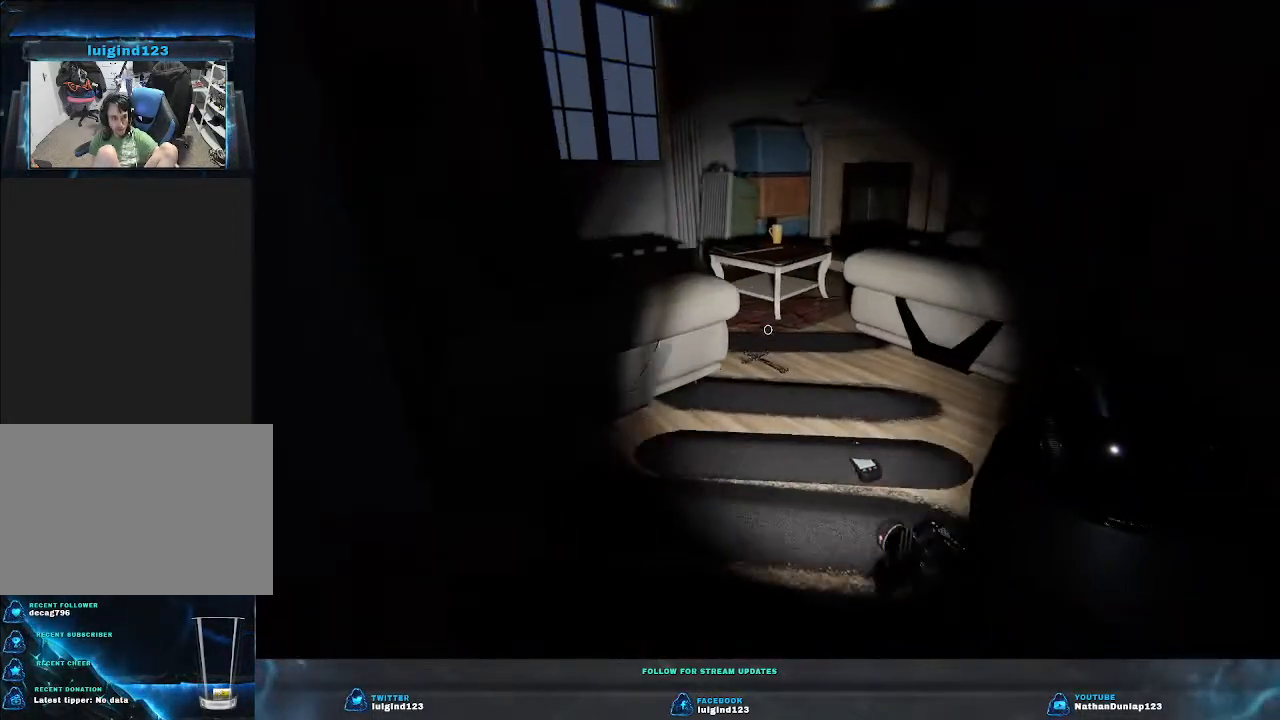
{"keys": [], "events": [[66, "w", "down"], [233, "w", "up"], [333, "d", "up"]]}
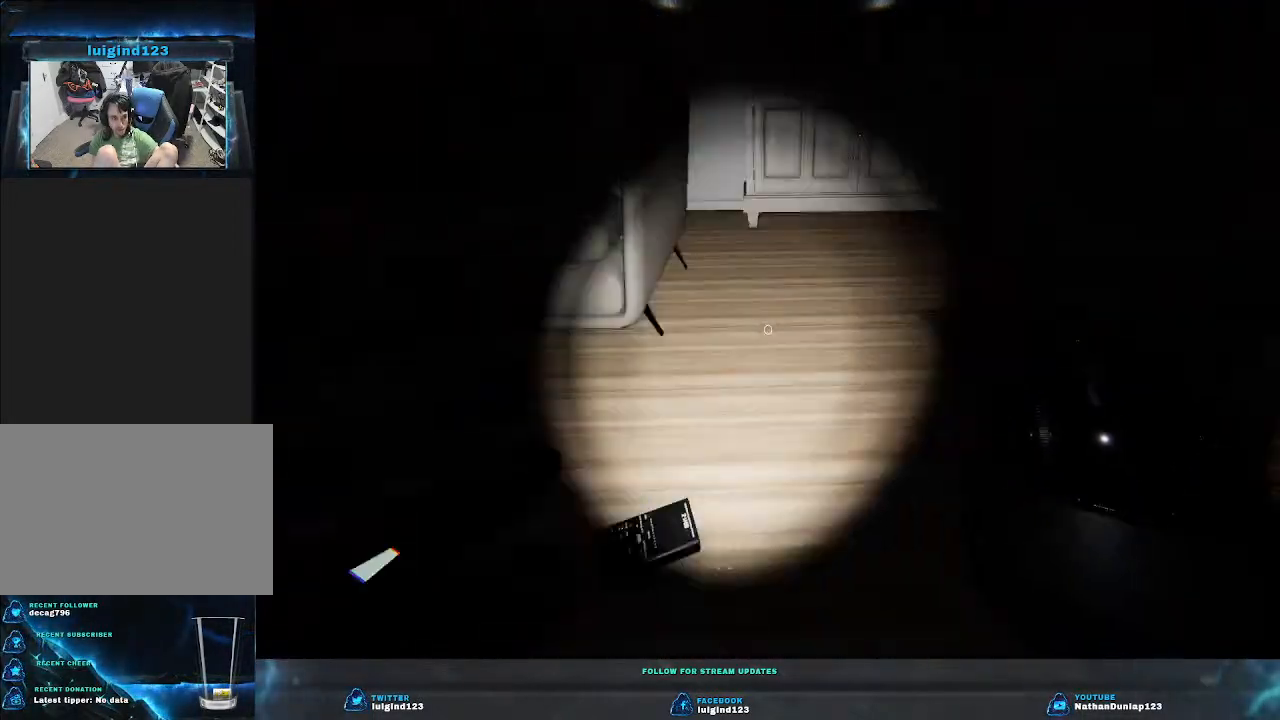
{"keys": [], "events": [[133, "w", "down"], [500, "w", "up"]]}
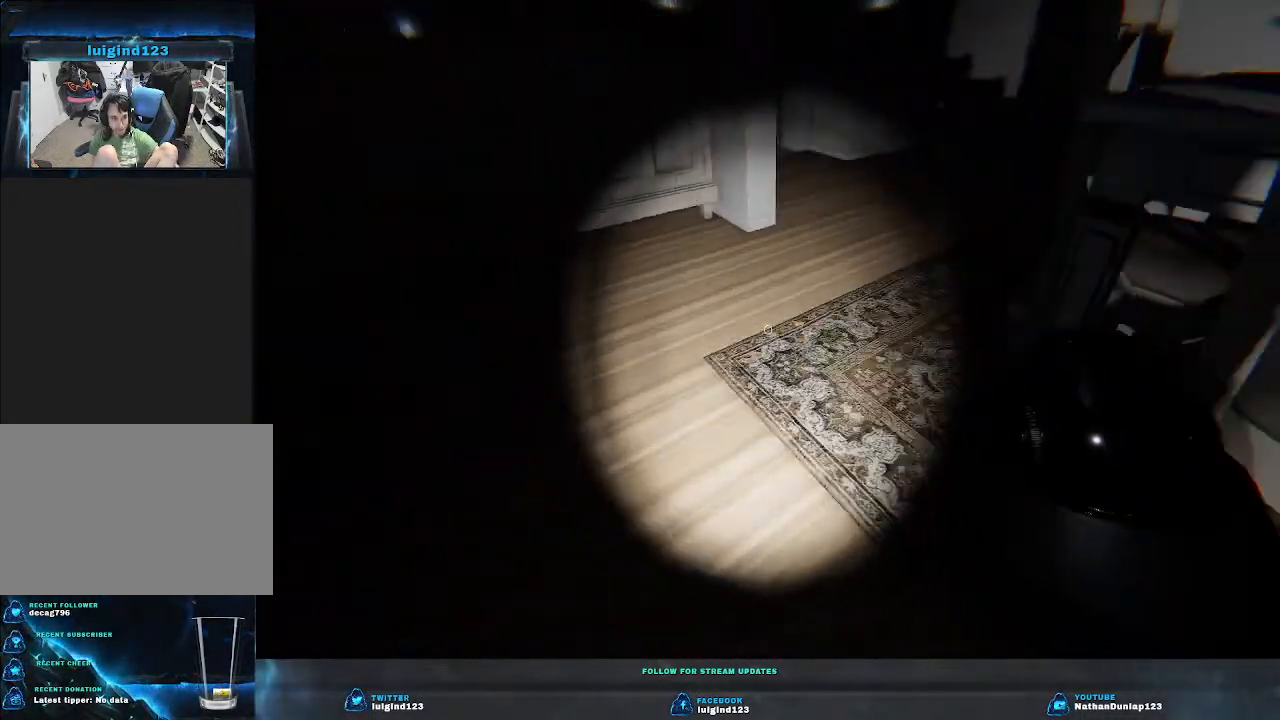
{"keys": [], "events": [[200, "f", "down"], [333, "f", "up"]]}
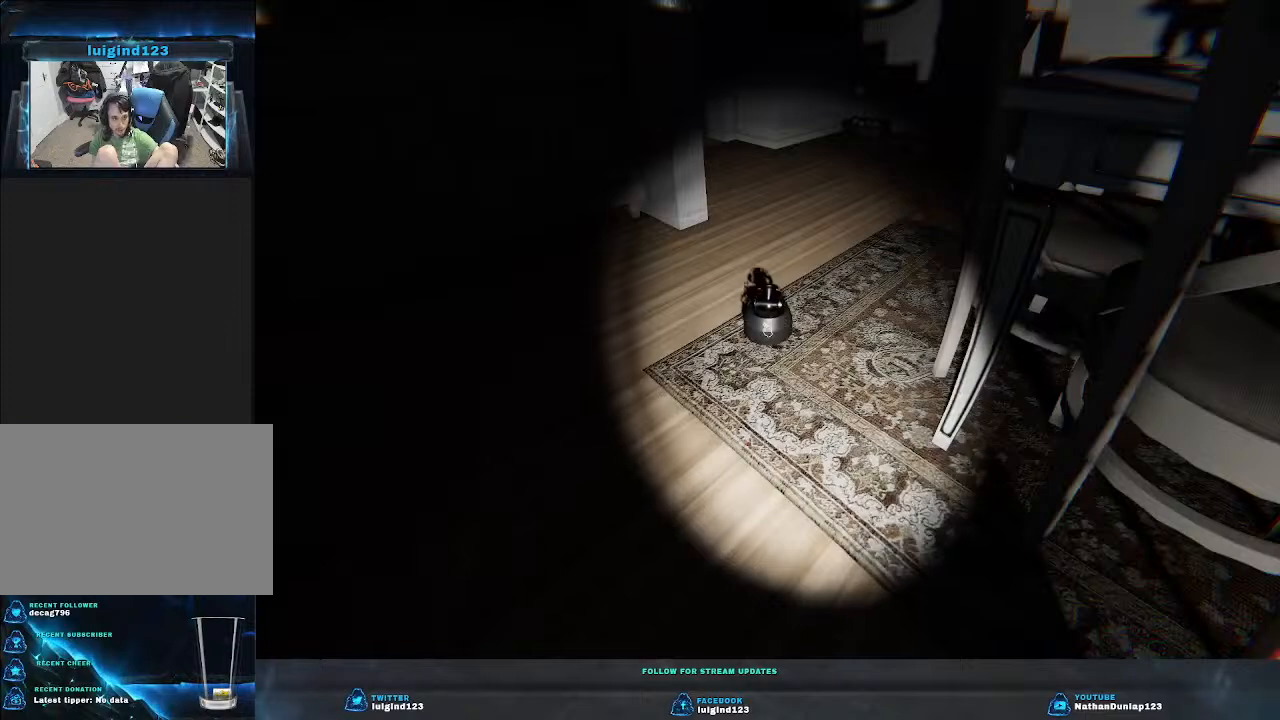
{"keys": [], "events": []}
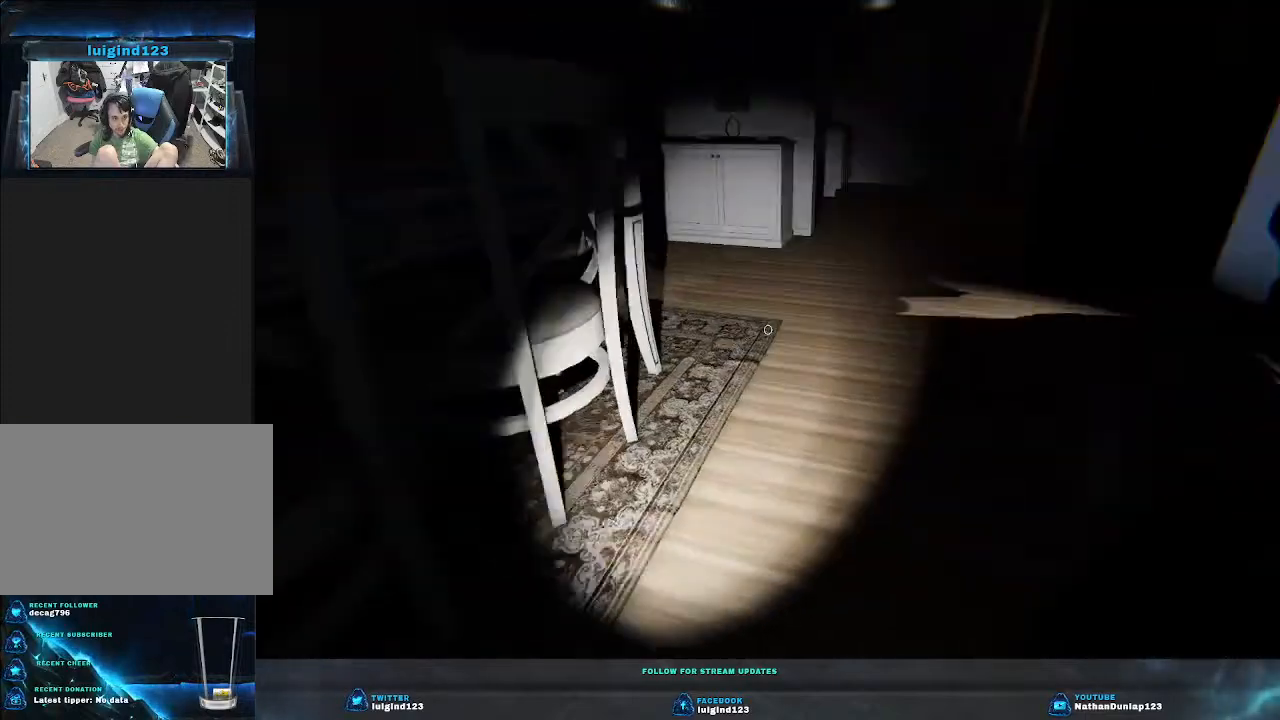
{"keys": ["w"], "events": [[266, "w", "down"]]}
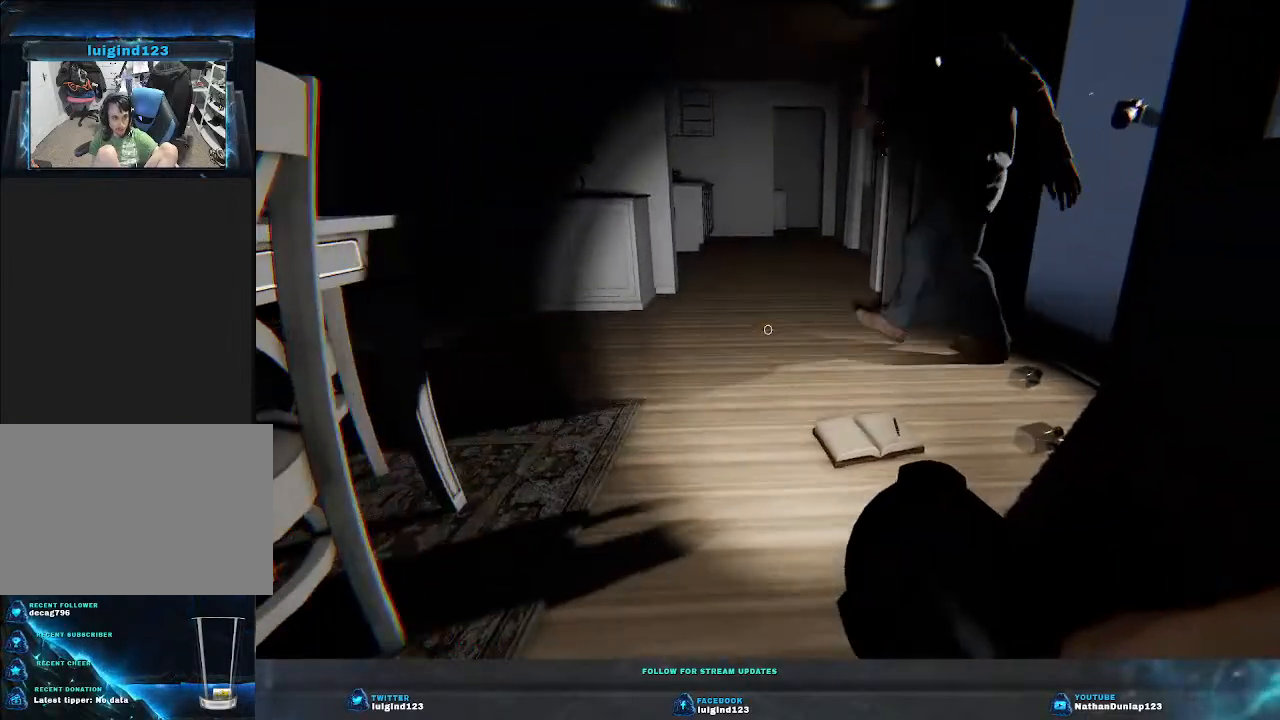
{"keys": ["w"], "events": [[166, "w", "up"], [500, "w", "down"]]}
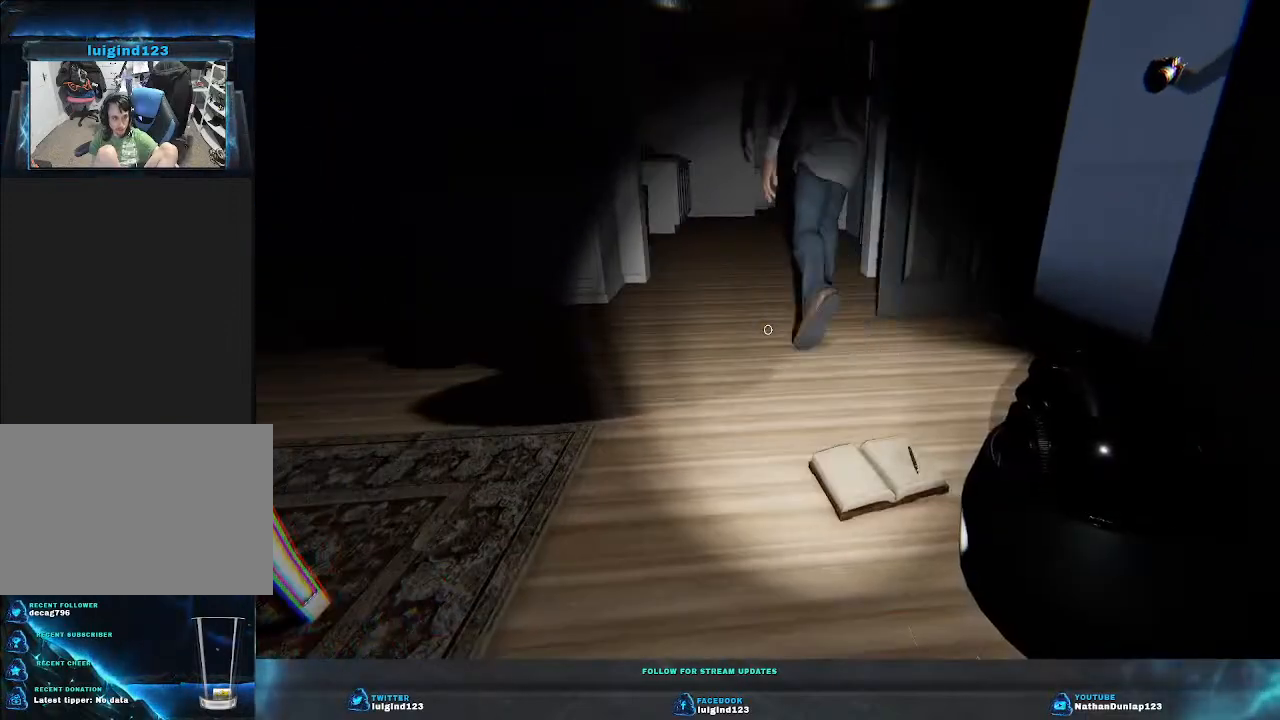
{"keys": ["w"], "events": [[133, "w", "up"], [333, "w", "down"]]}
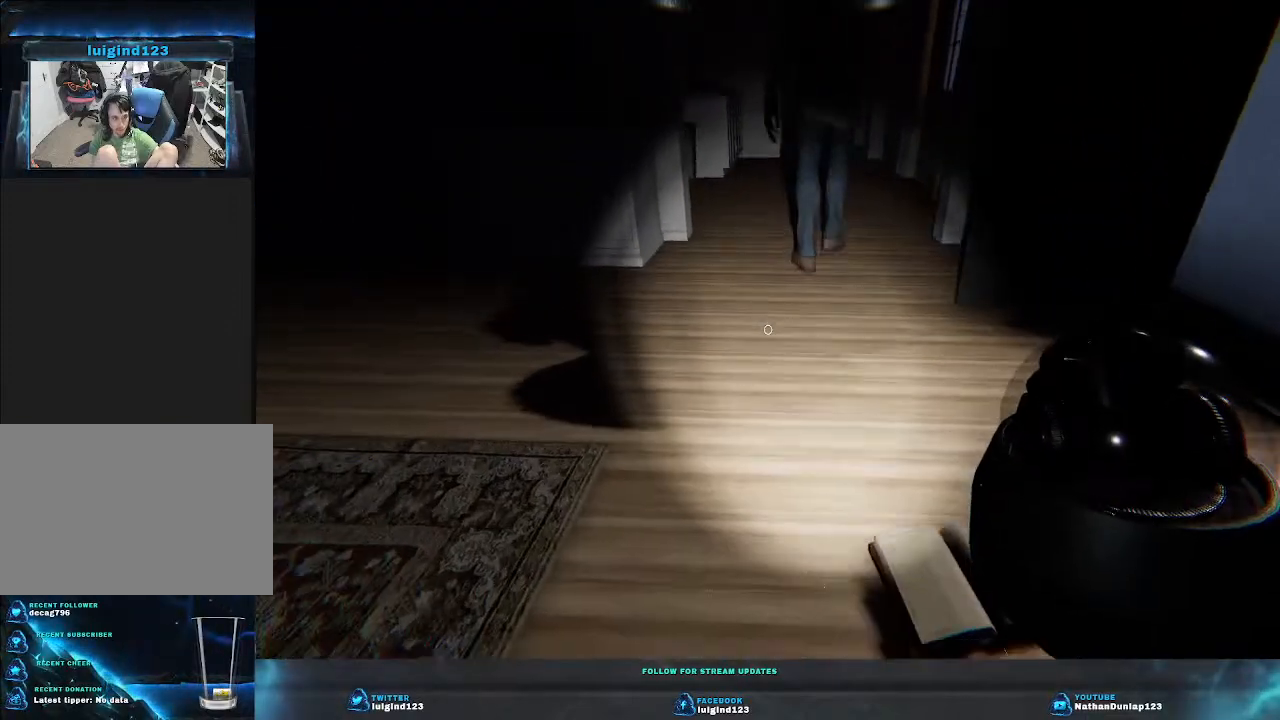
{"keys": [], "events": [[33, "w", "up"]]}
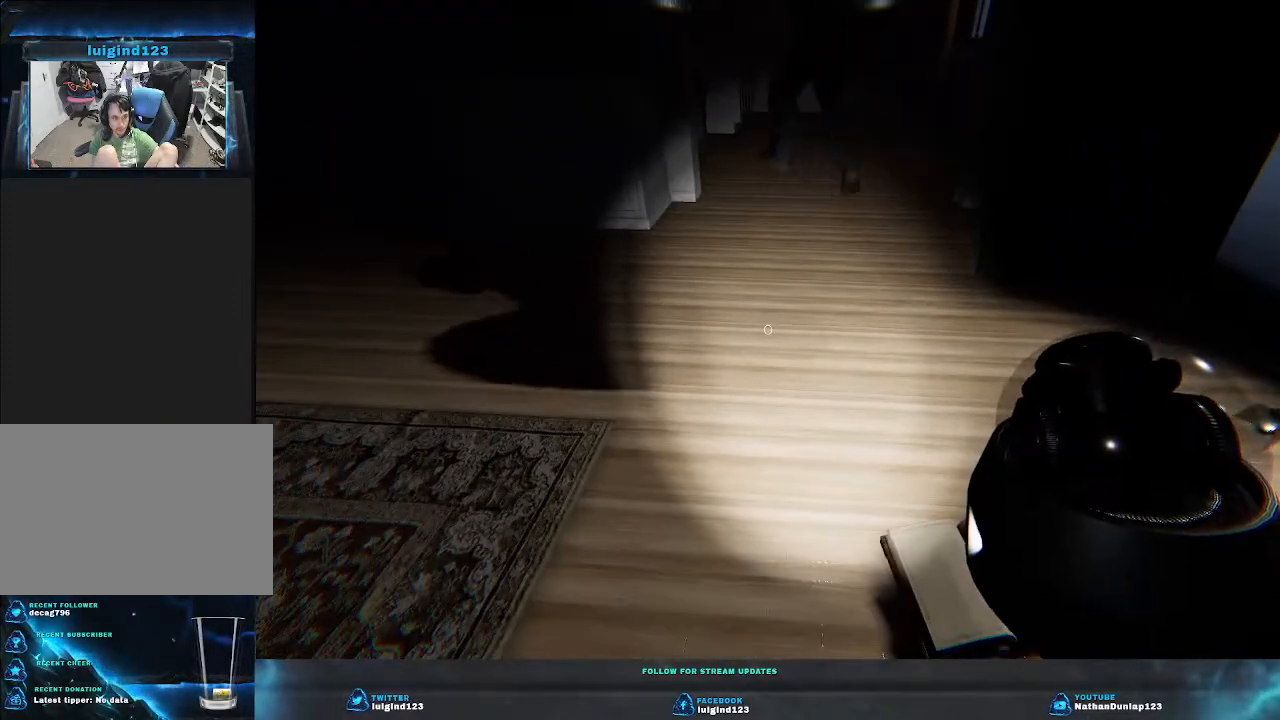
{"keys": [], "events": []}
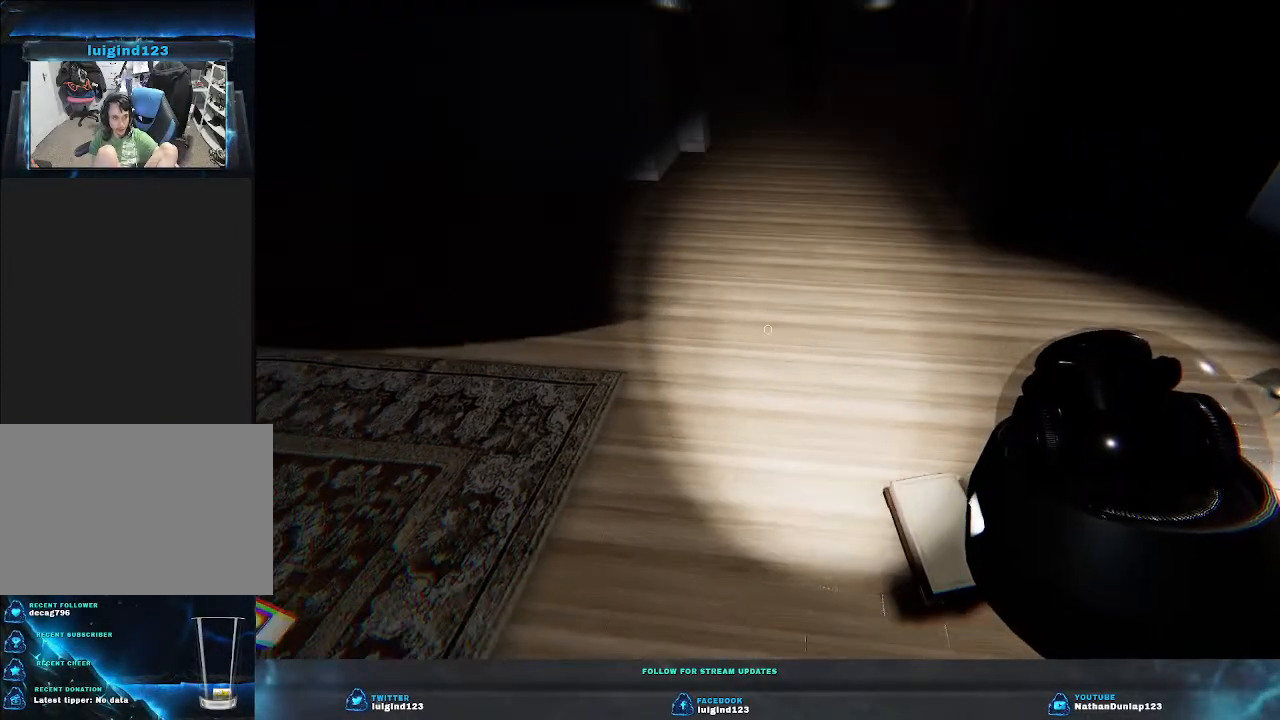
{"keys": [], "events": [[133, "f", "down"], [300, "f", "up"]]}
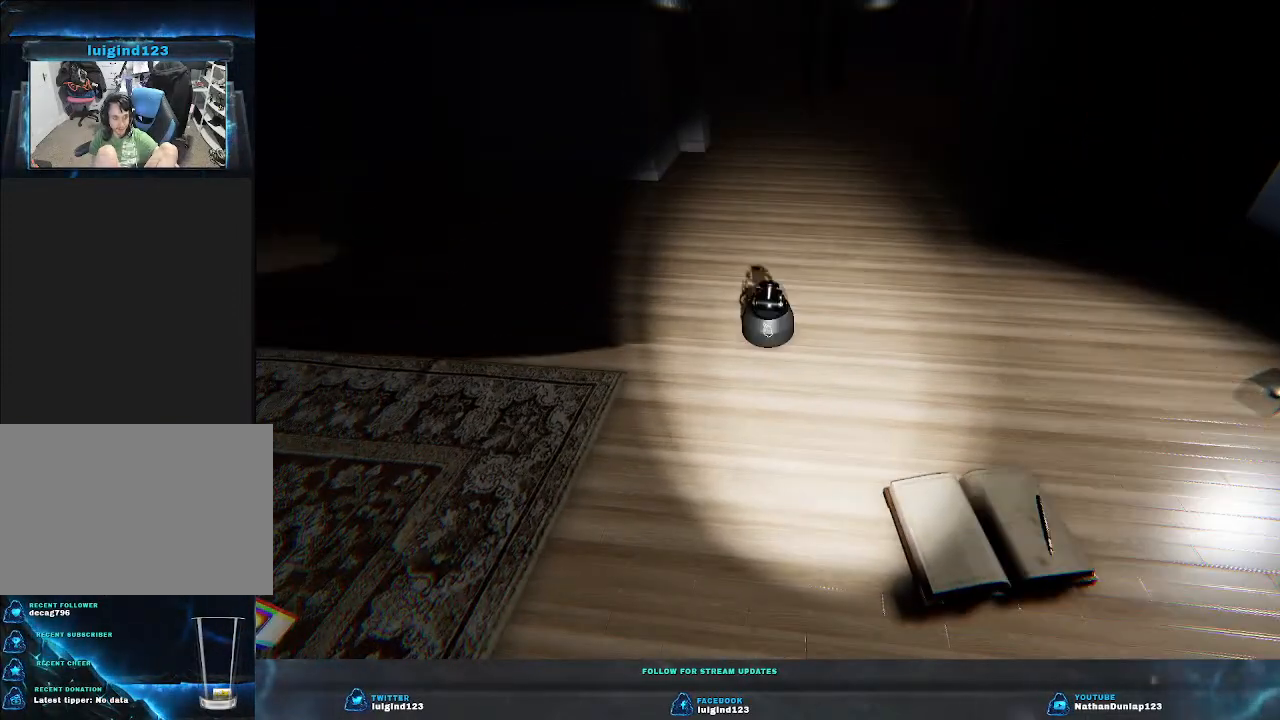
{"keys": [], "events": []}
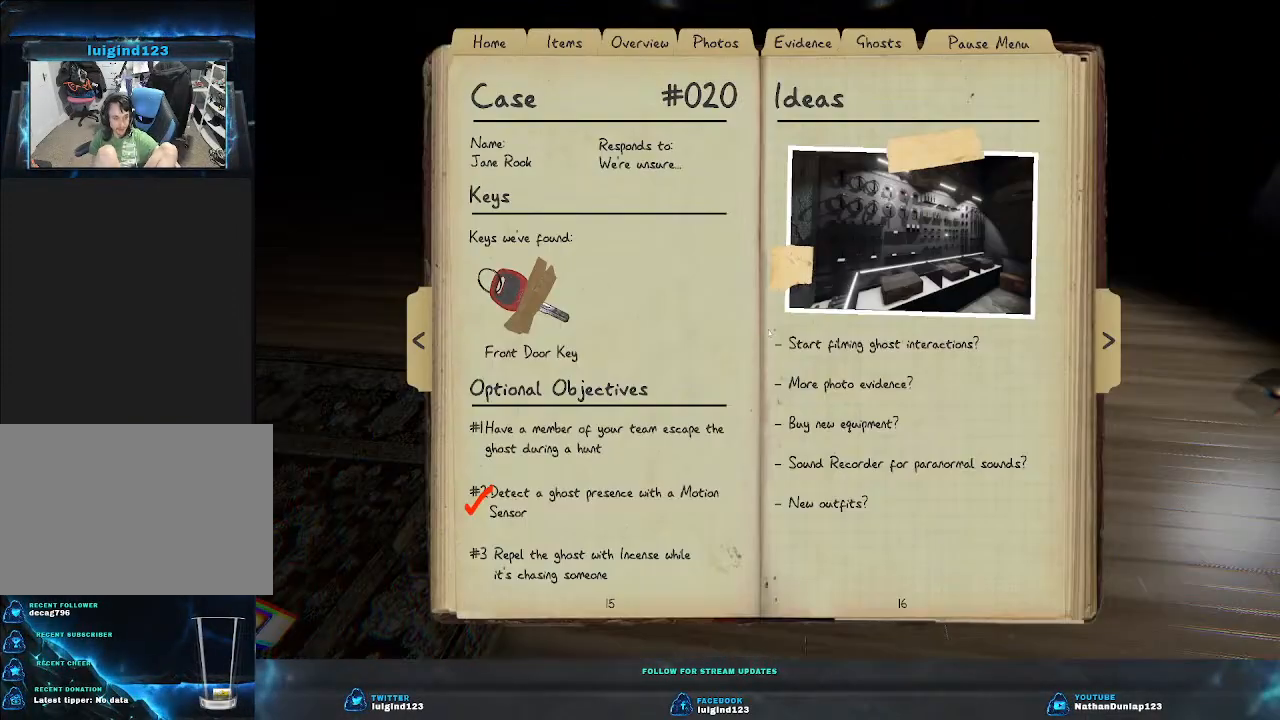
{"keys": [], "events": []}